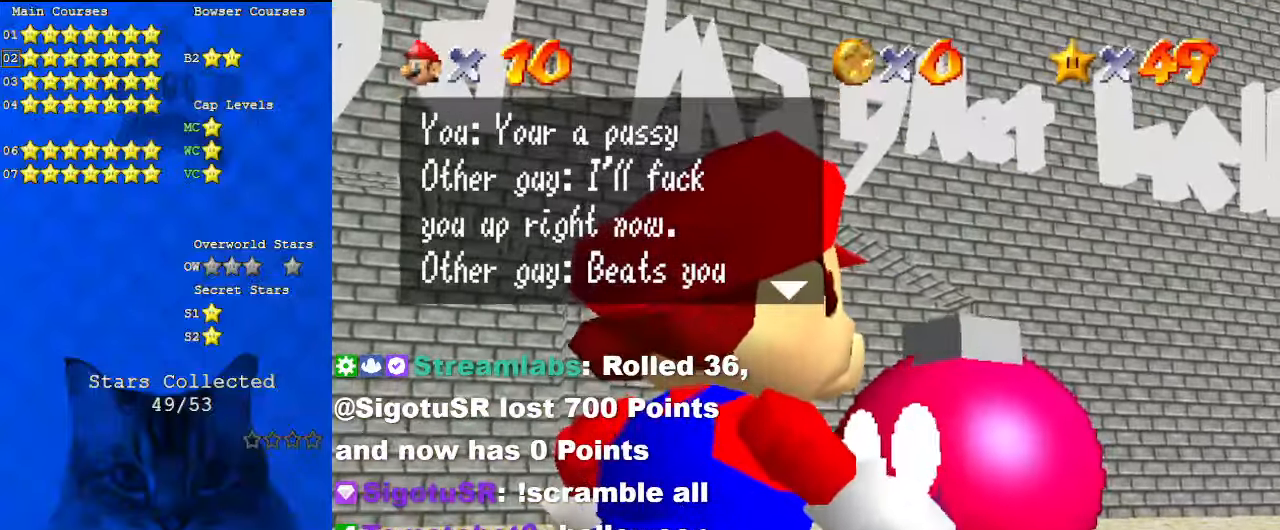
Gameplay with keyboard; each line is a JSON object with the keys held at the frame after it. "events" lists presses ("down") and releases ("up") of "a", "c", "ctrl", "d", "down", "left", "return", "right", "s", "shift", "up", "w", "x" and "y" between this image and that frame as [ms after this image, input, new state], when the widget could be followed in between. No other keys are recorded. Mouse input is not recorded.
{"keys": ["shift"], "events": []}
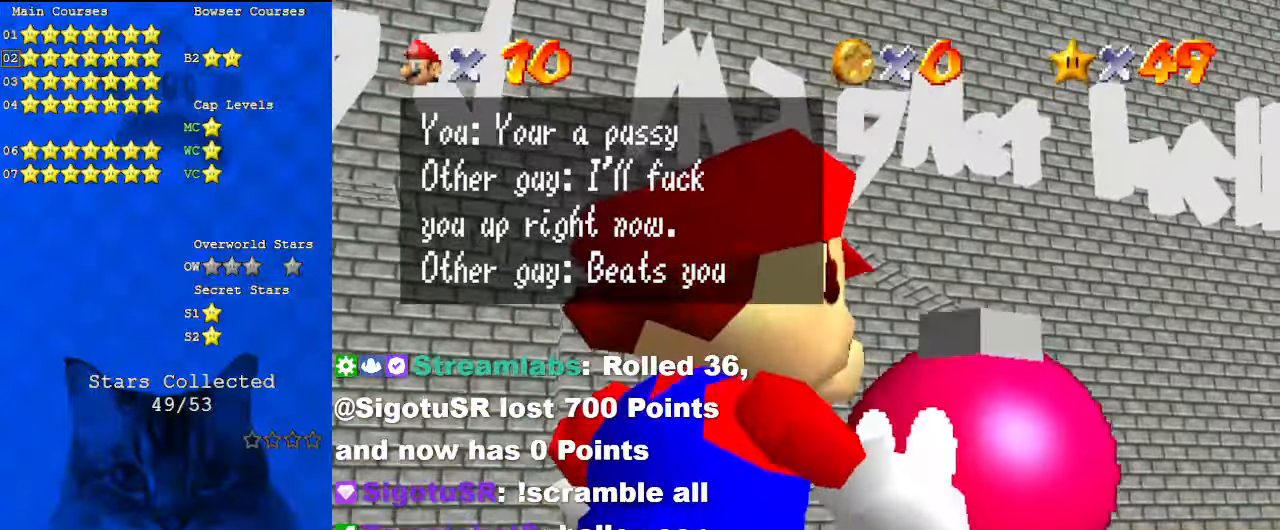
{"keys": [], "events": [[400, "shift", "up"]]}
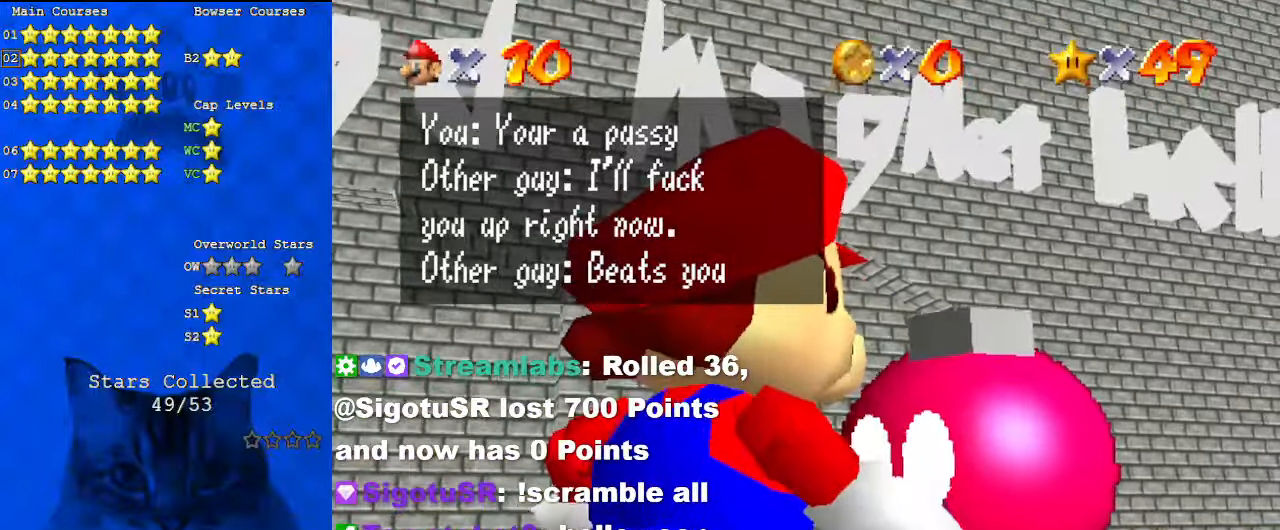
{"keys": [], "events": [[67, "return", "down"], [200, "return", "up"]]}
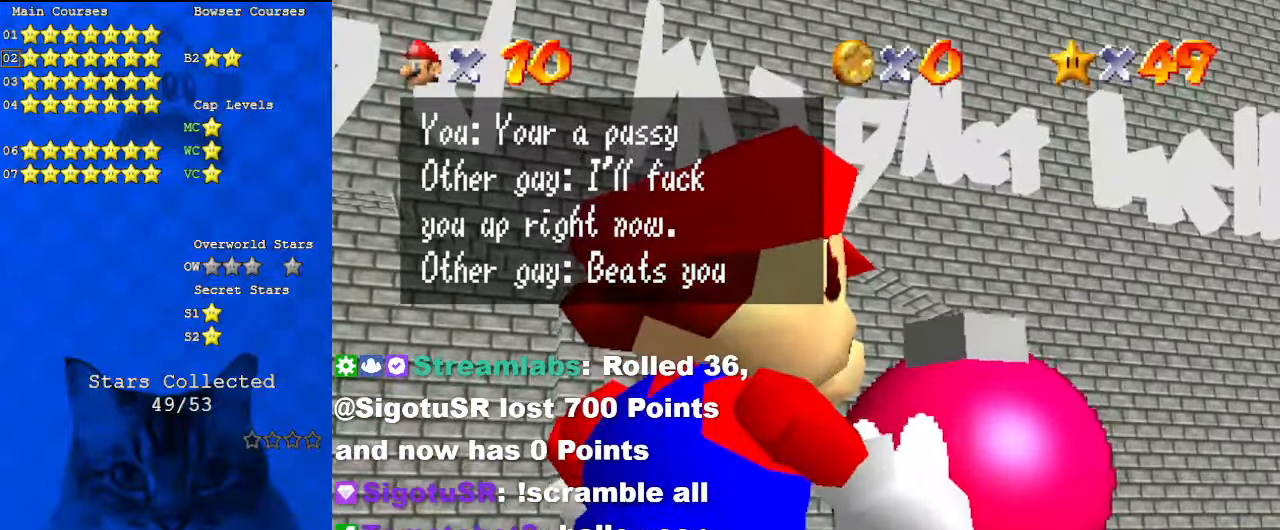
{"keys": [], "events": []}
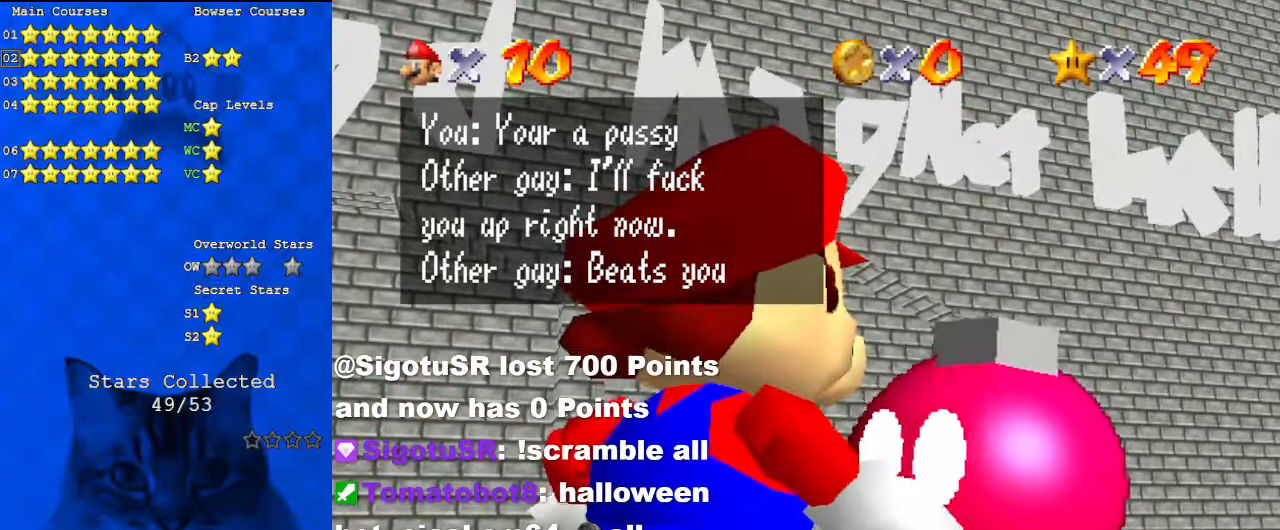
{"keys": [], "events": []}
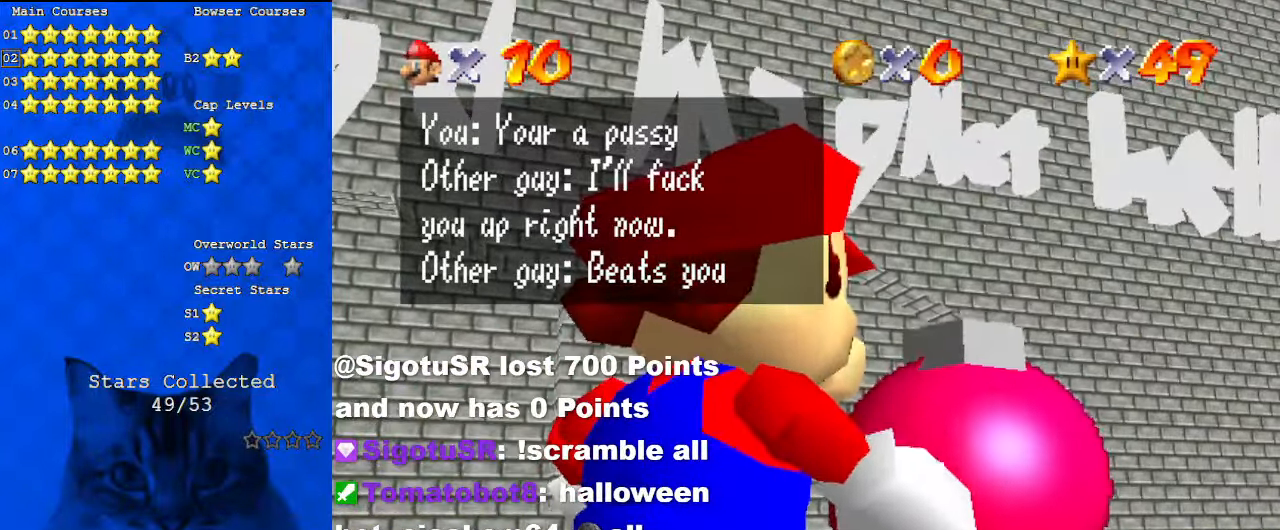
{"keys": ["shift"], "events": [[400, "shift", "down"]]}
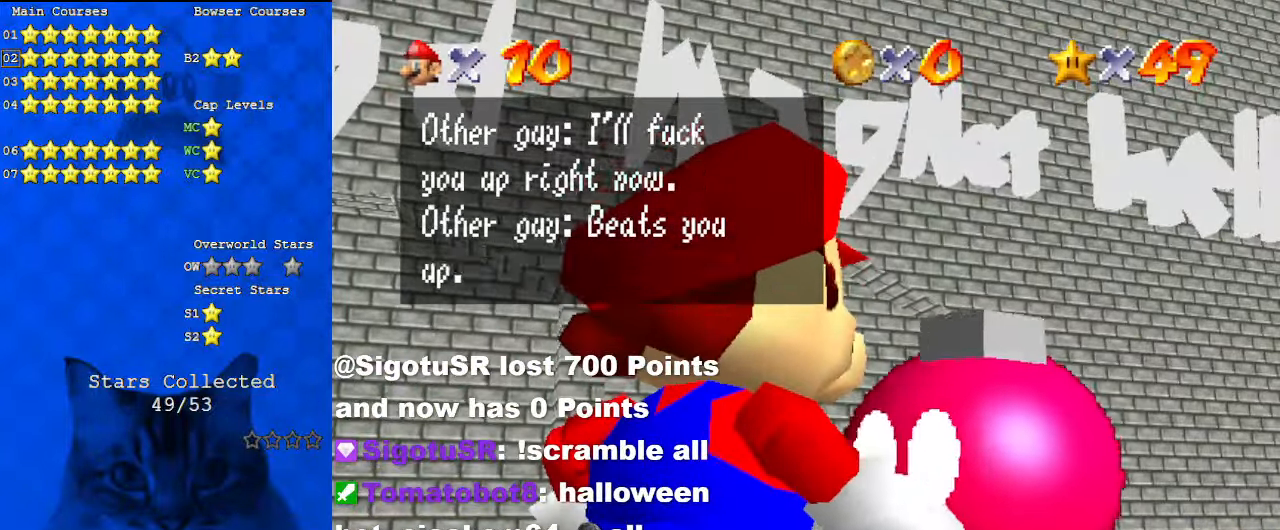
{"keys": [], "events": [[134, "shift", "up"]]}
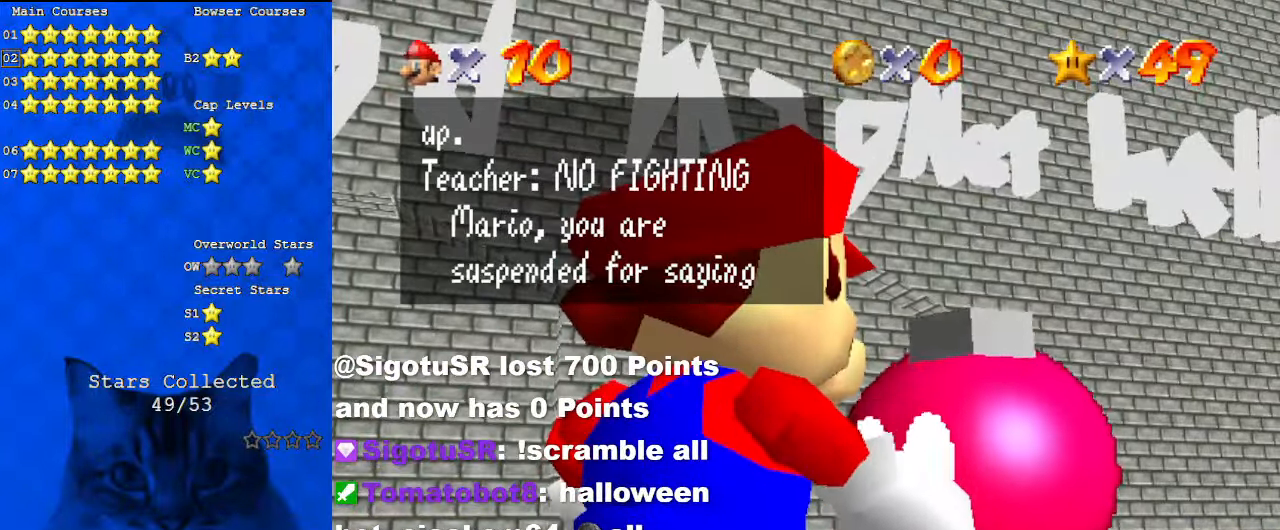
{"keys": [], "events": []}
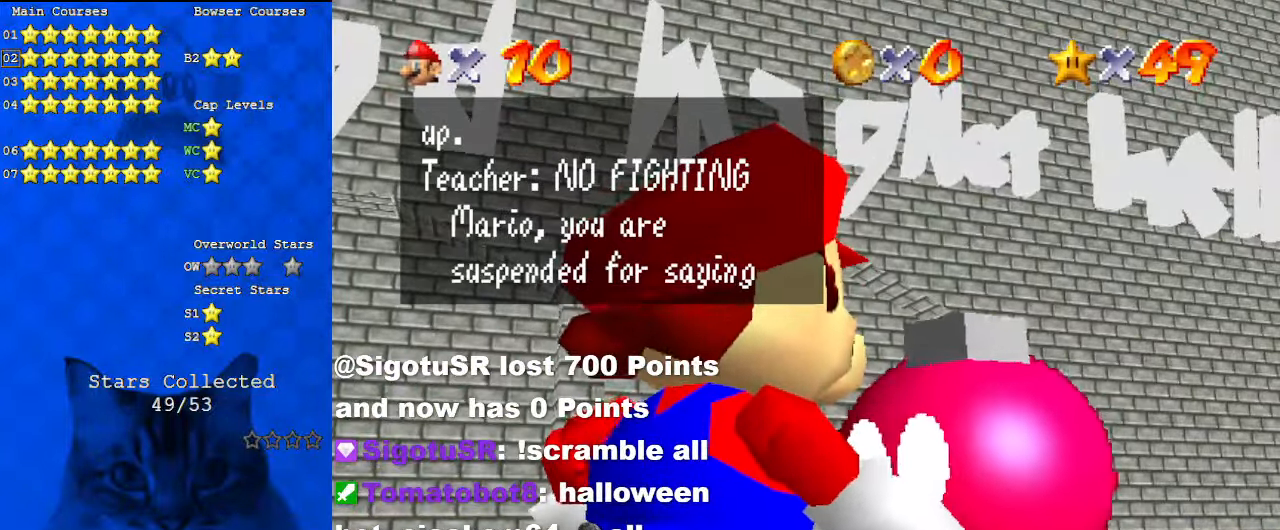
{"keys": [], "events": []}
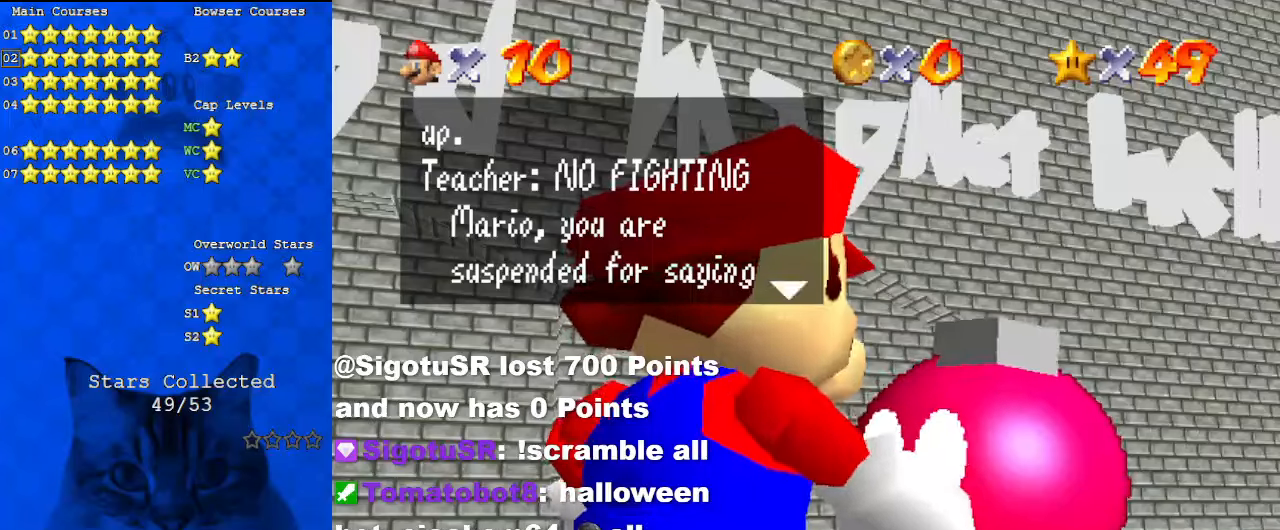
{"keys": [], "events": []}
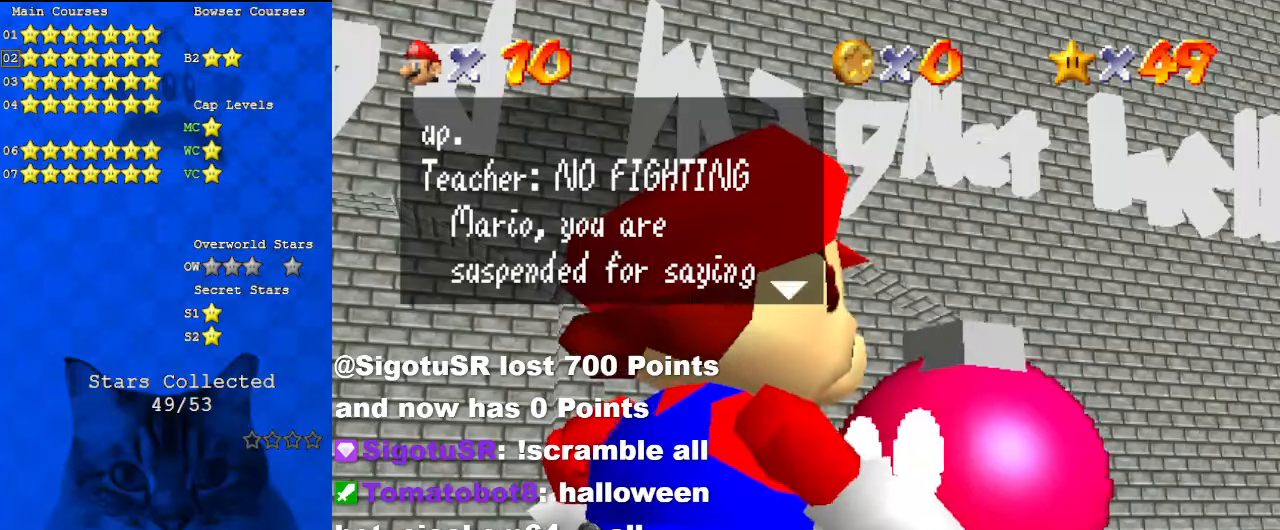
{"keys": [], "events": []}
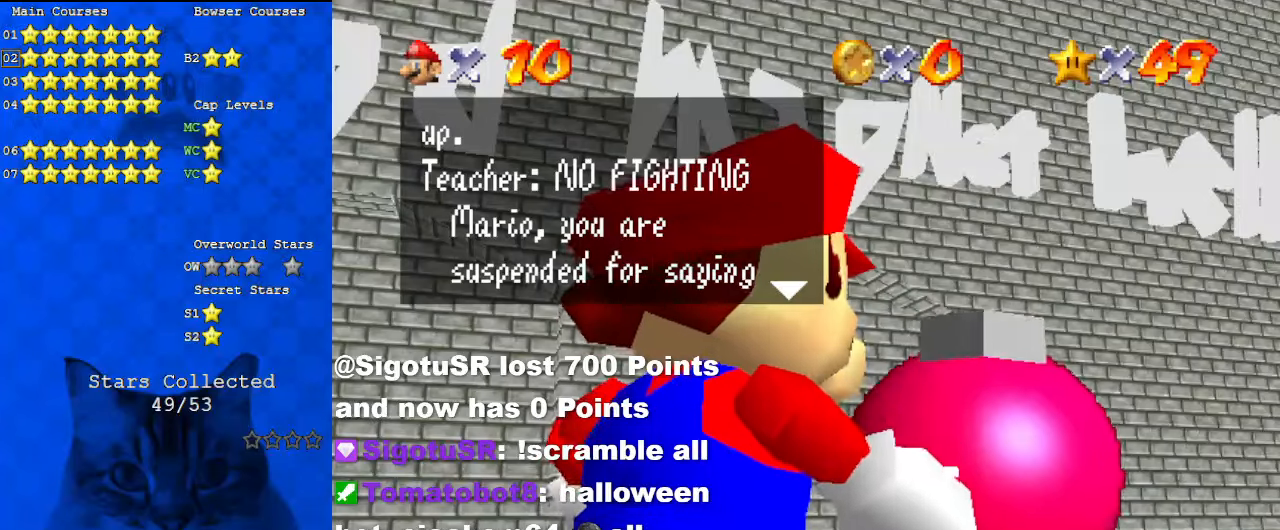
{"keys": [], "events": [[134, "ctrl", "down"], [267, "ctrl", "up"]]}
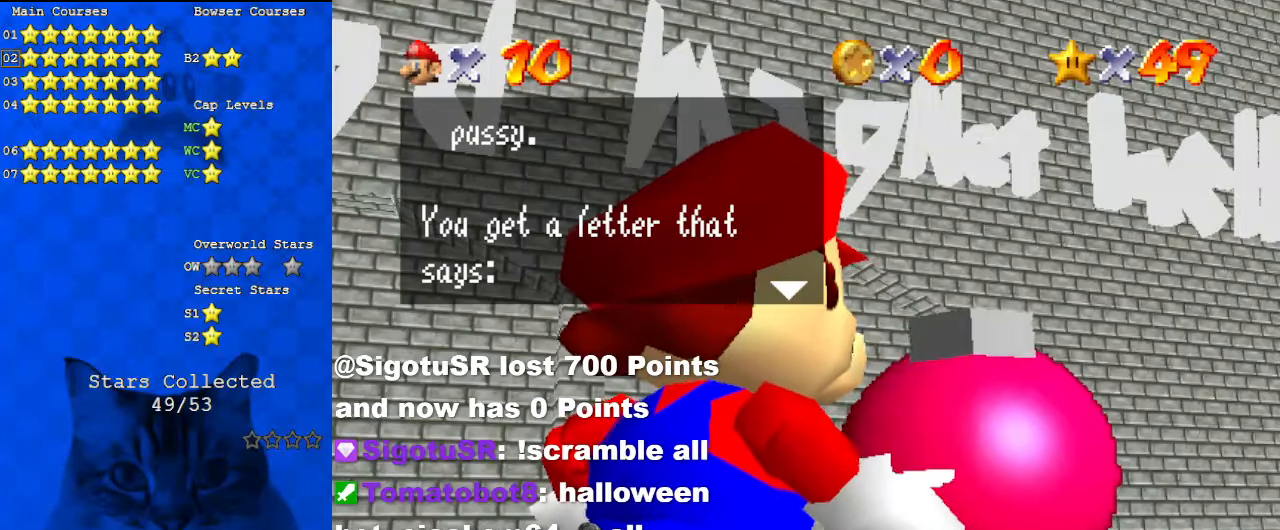
{"keys": [], "events": []}
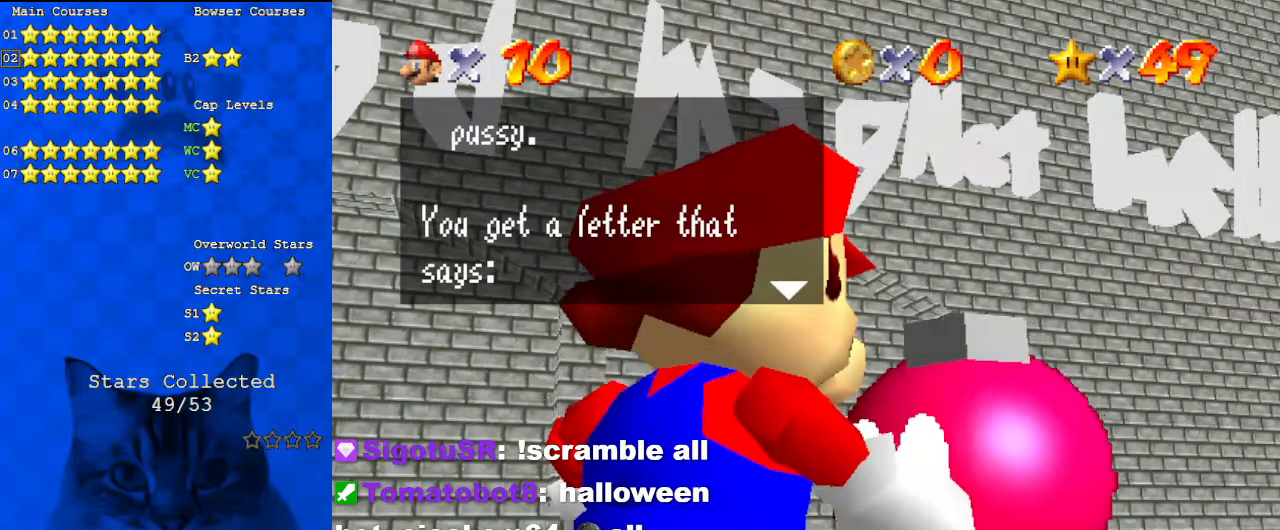
{"keys": [], "events": []}
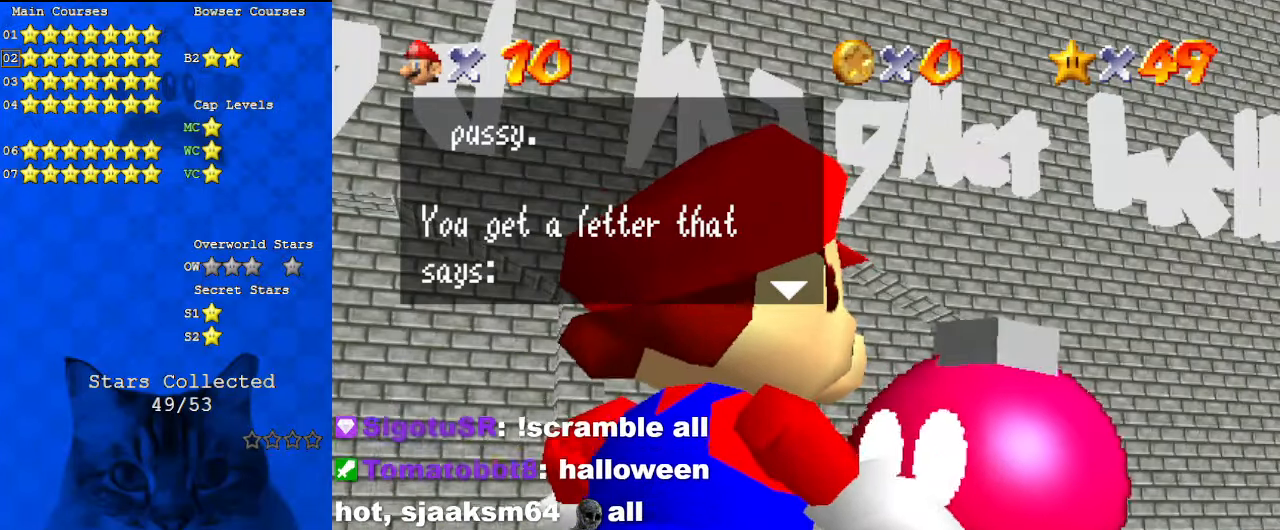
{"keys": [], "events": []}
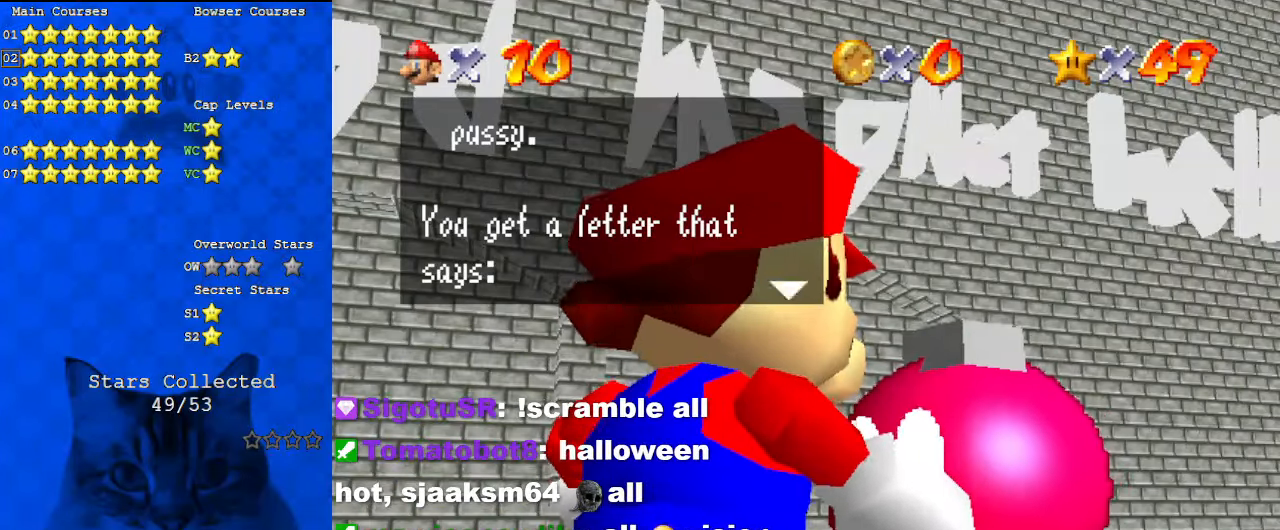
{"keys": [], "events": [[34, "ctrl", "down"], [200, "ctrl", "up"]]}
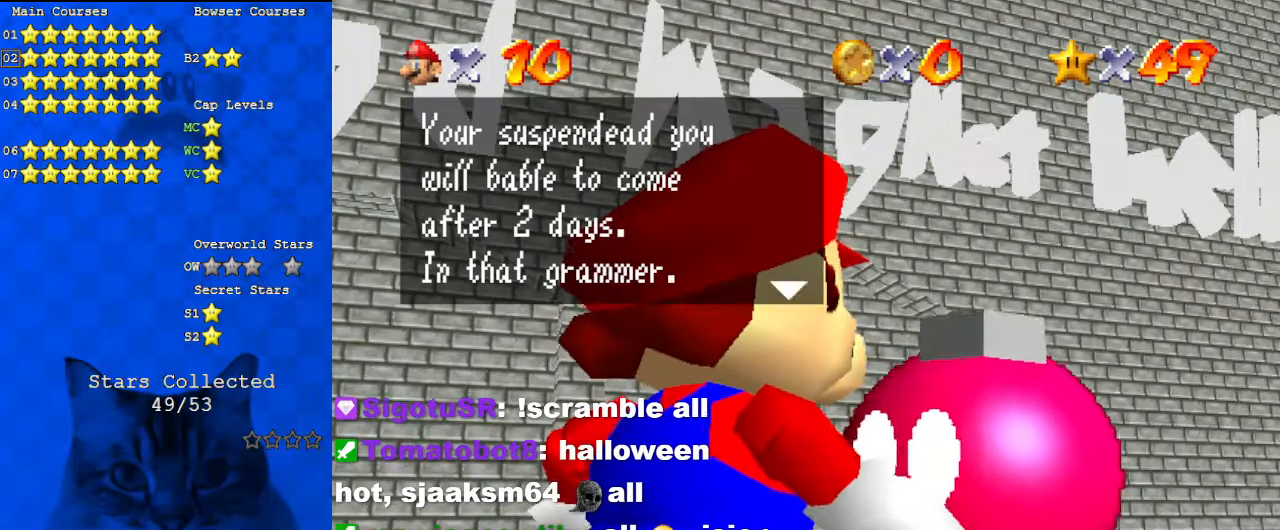
{"keys": [], "events": []}
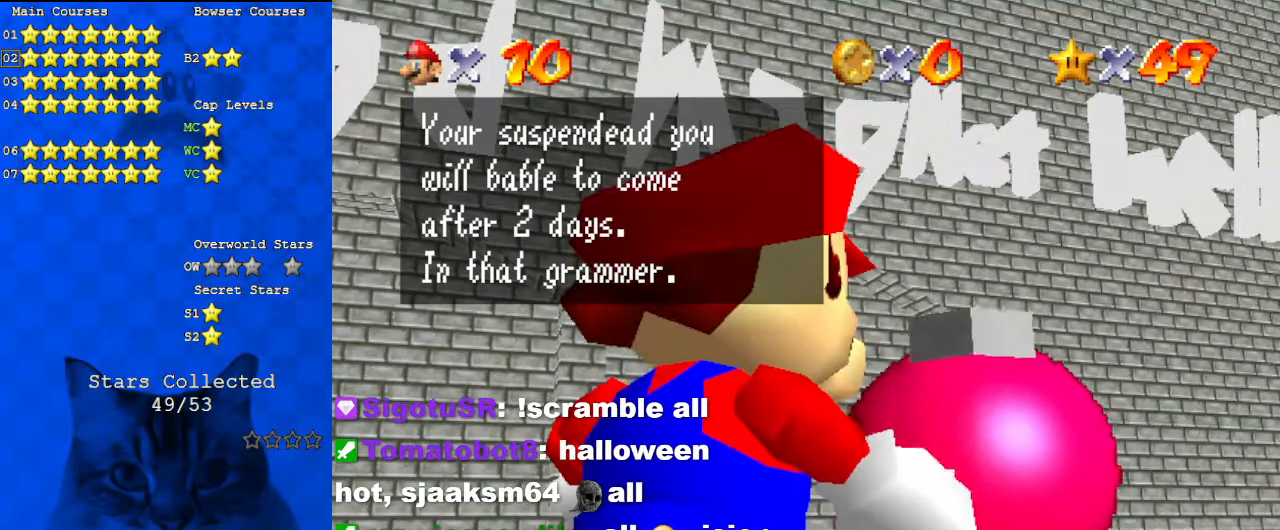
{"keys": [], "events": []}
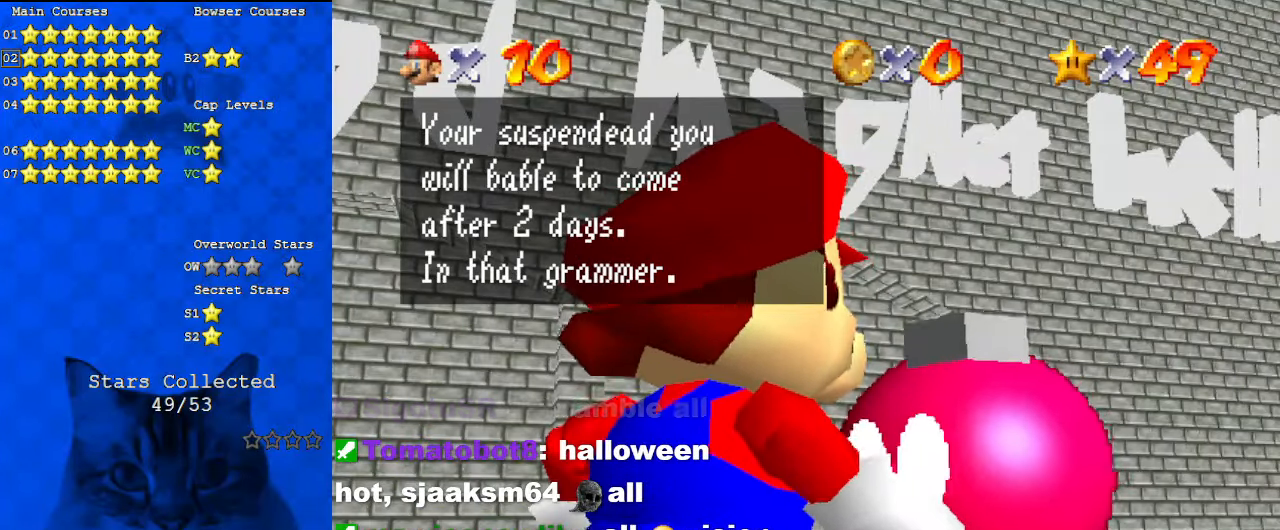
{"keys": [], "events": []}
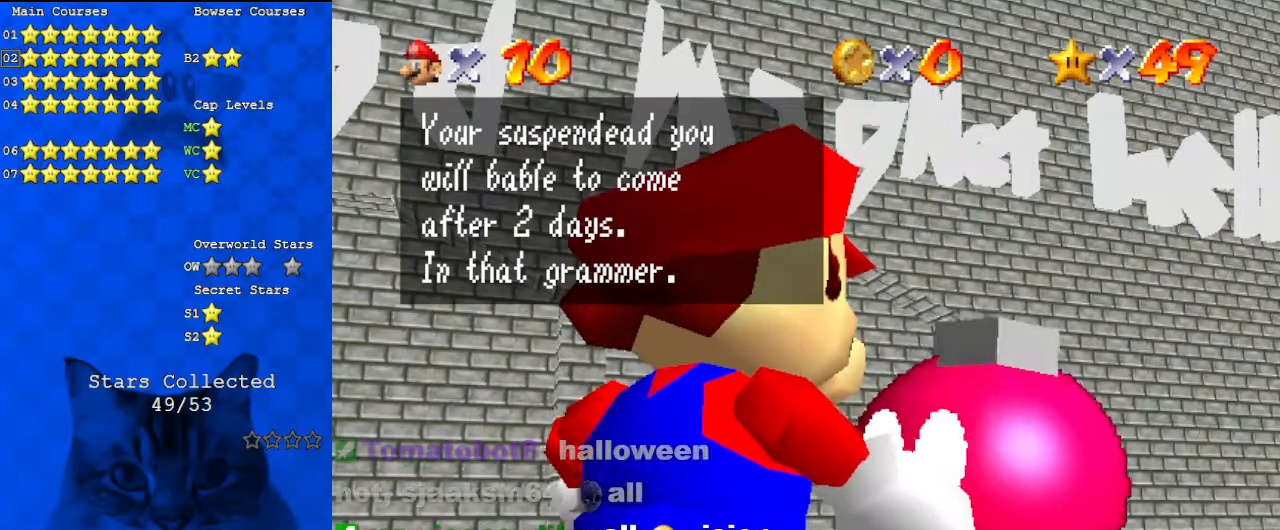
{"keys": [], "events": []}
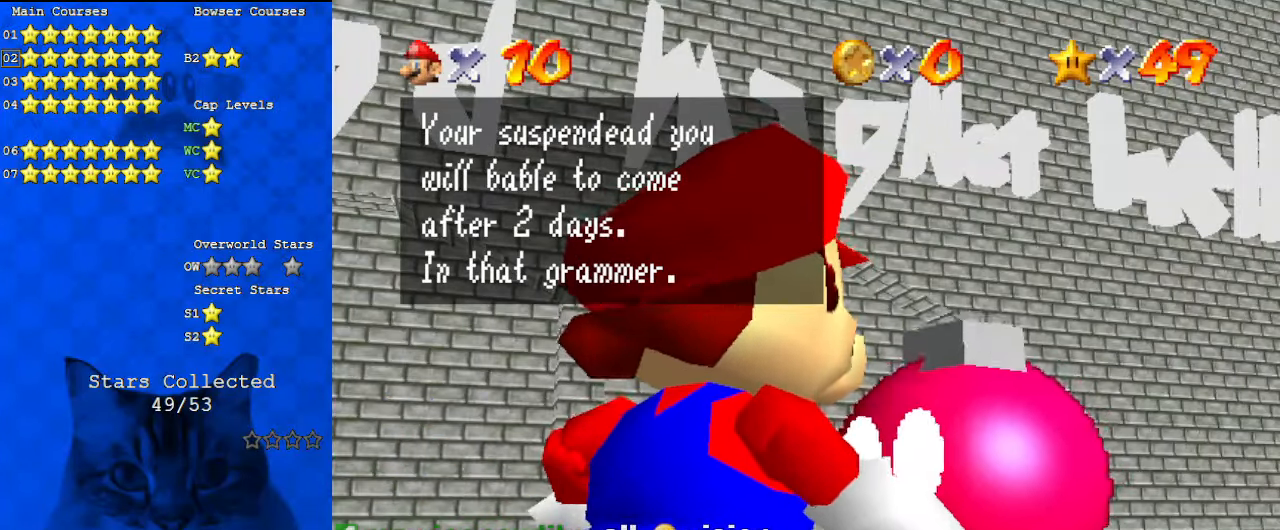
{"keys": [], "events": []}
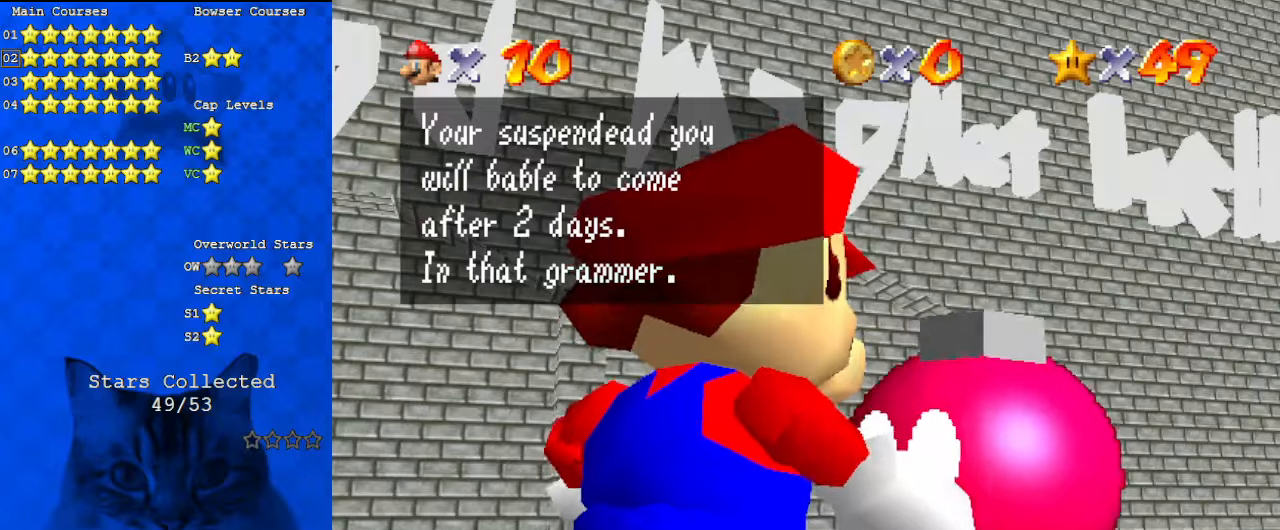
{"keys": [], "events": []}
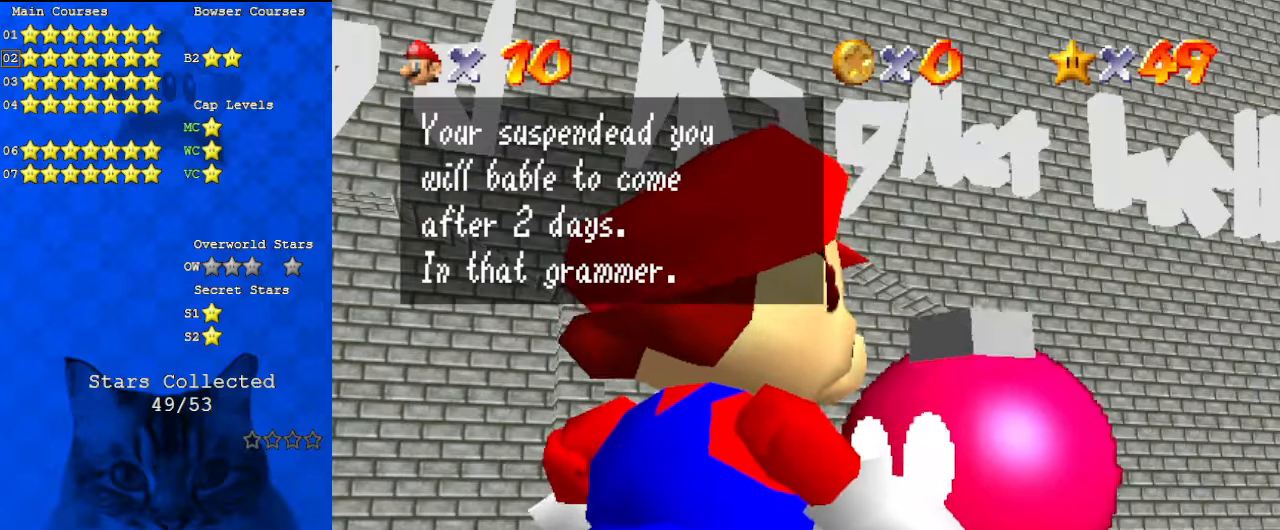
{"keys": [], "events": []}
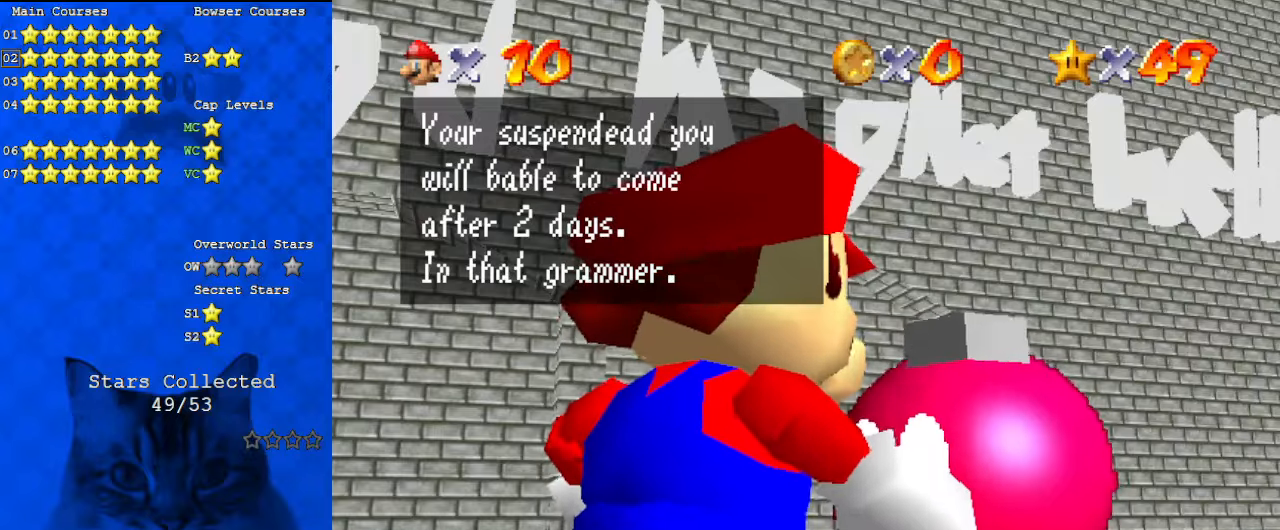
{"keys": [], "events": [[200, "ctrl", "down"], [334, "ctrl", "up"]]}
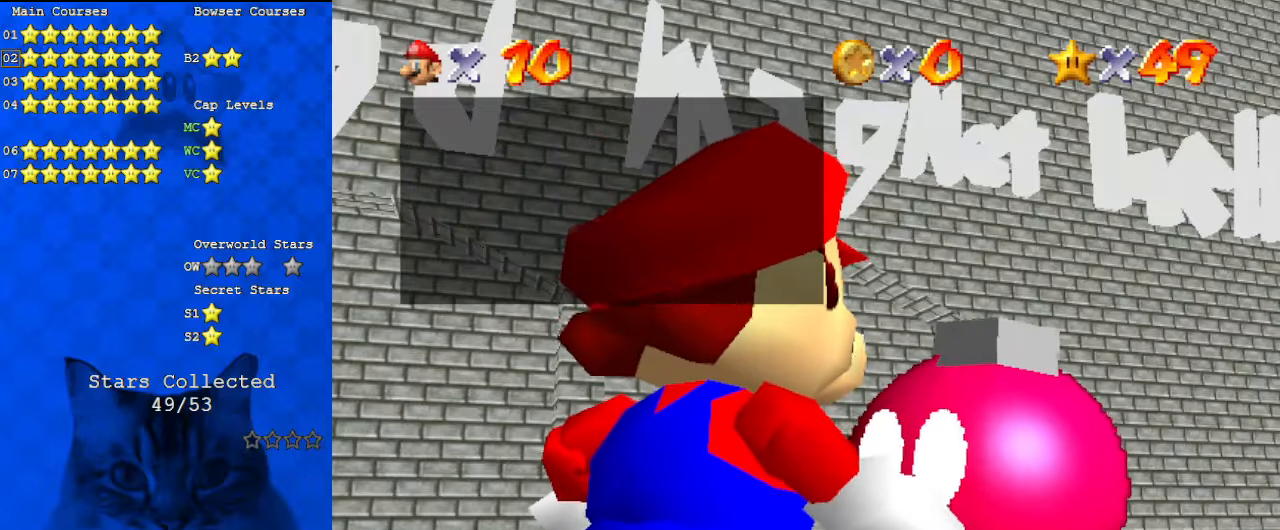
{"keys": [], "events": [[234, "ctrl", "down"], [434, "ctrl", "up"]]}
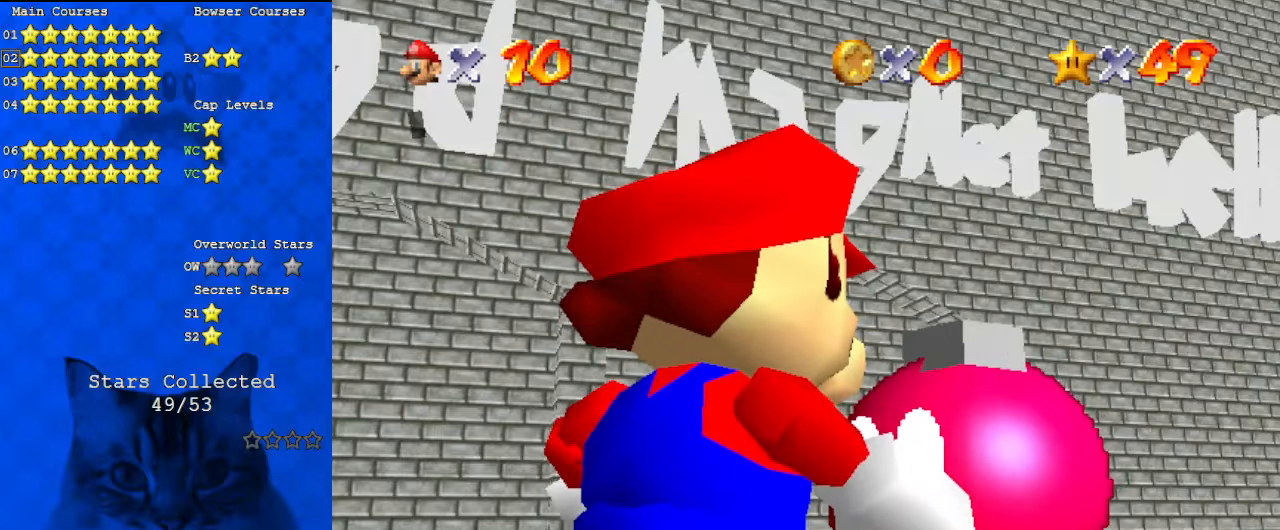
{"keys": [], "events": []}
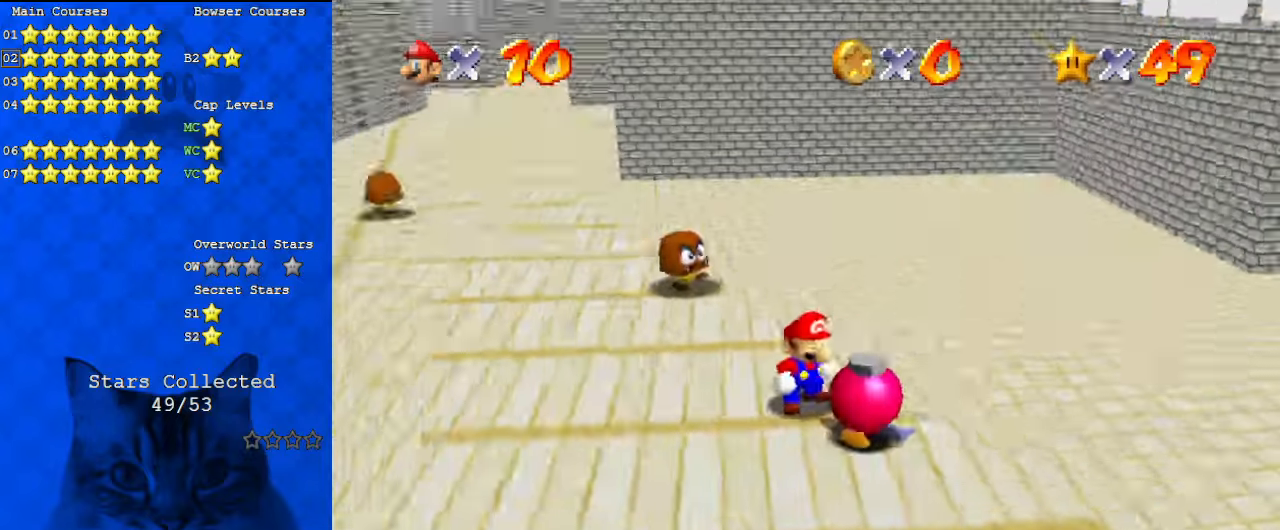
{"keys": ["down"], "events": [[400, "down", "down"]]}